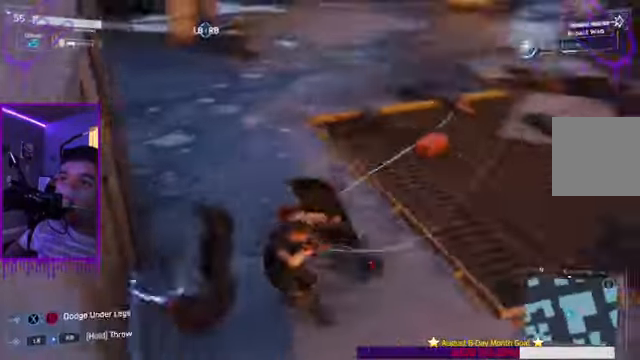
Gameplay with a controller (Xbox layout); each line is a JSON object with the inputs held at the frame after it. "events" lists button and stick changes between this image and that frame as [ms after this image, input, new state], when the widget could be followed in between. Not read: L3 R3.
{"buttons": [], "left_stick": "up", "right_stick": "center", "events": [[301, "X", "up"], [334, "X", "down"], [401, "X", "up"]]}
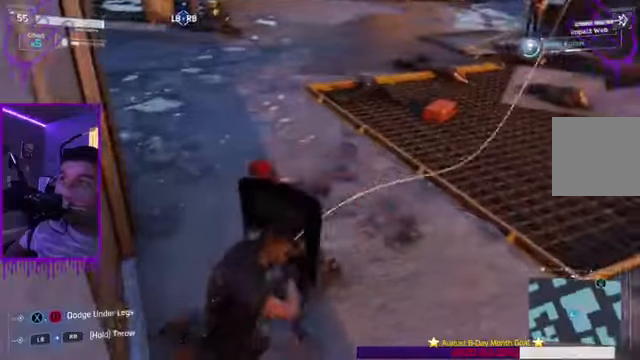
{"buttons": ["B"], "left_stick": "up", "right_stick": "center", "events": [[200, "X", "down"], [334, "X", "up"], [501, "B", "down"]]}
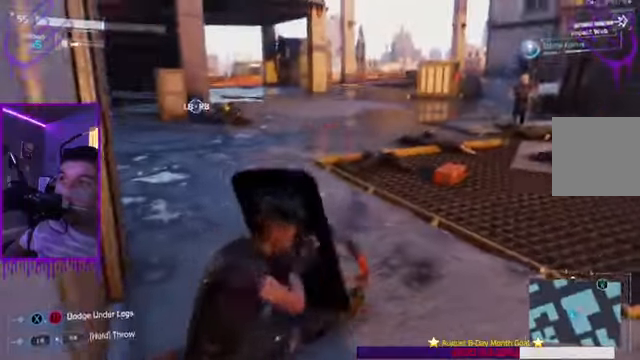
{"buttons": [], "left_stick": "up", "right_stick": "center", "events": [[100, "Y", "down"], [167, "Y", "up"], [233, "Y", "down"], [267, "Y", "up"], [300, "X", "down"], [367, "B", "up"], [467, "X", "up"]]}
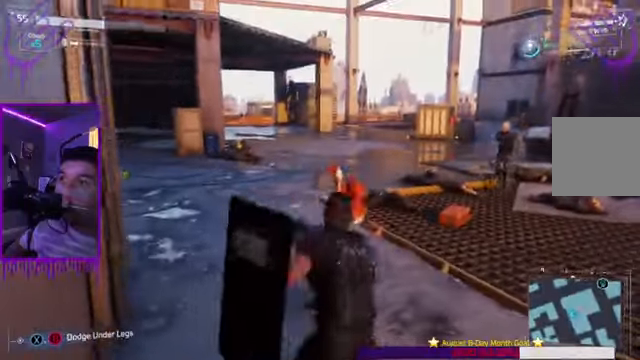
{"buttons": [], "left_stick": "up", "right_stick": "center", "events": [[100, "B", "down"], [434, "B", "up"]]}
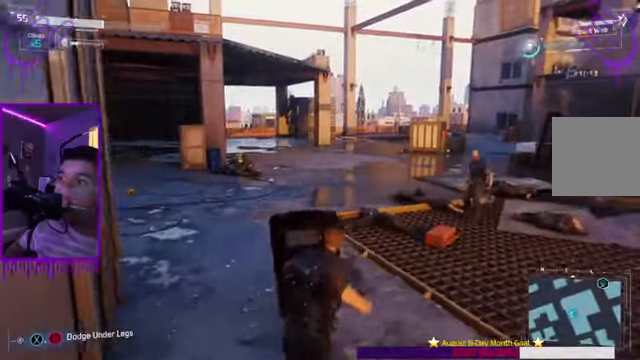
{"buttons": ["B"], "left_stick": "up", "right_stick": "center", "events": [[66, "X", "down"], [100, "right_stick", "right"], [267, "X", "up"], [300, "B", "down"], [400, "right_stick", "center"]]}
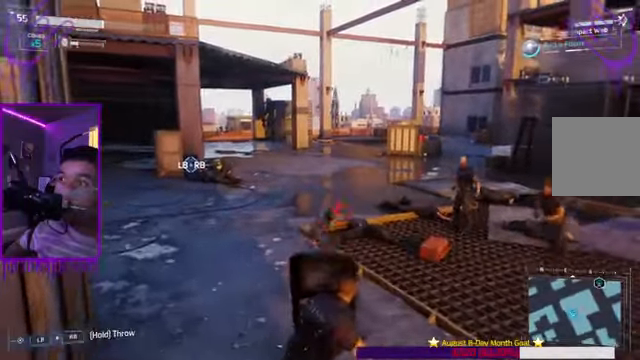
{"buttons": ["B"], "left_stick": "up", "right_stick": "right", "events": [[100, "right_stick", "right"], [134, "B", "up"], [167, "X", "down"], [434, "B", "down"], [434, "X", "up"]]}
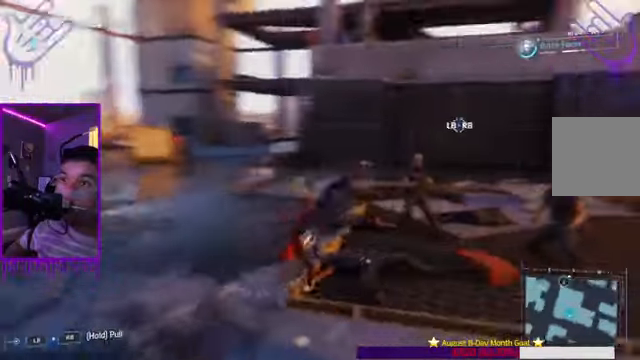
{"buttons": [], "left_stick": "up", "right_stick": "center"}
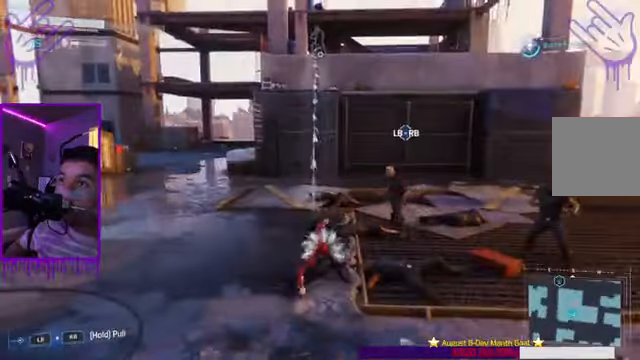
{"buttons": ["B"], "left_stick": "up", "right_stick": "center", "events": [[100, "X", "down"], [167, "right_stick", "right"], [234, "B", "down"], [401, "right_stick", "center"], [434, "X", "up"]]}
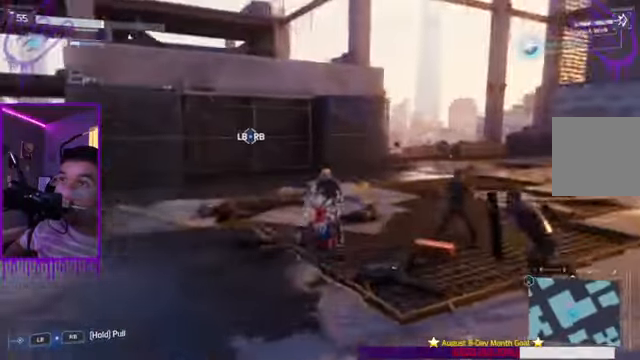
{"buttons": ["B"], "left_stick": "up", "right_stick": "center", "events": [[133, "B", "up"], [367, "B", "down"]]}
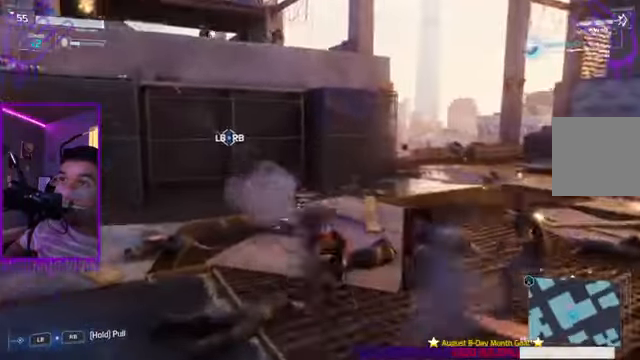
{"buttons": [], "left_stick": "up", "right_stick": "right", "events": [[34, "X", "down"], [67, "right_stick", "right"], [234, "B", "up"], [367, "X", "up"]]}
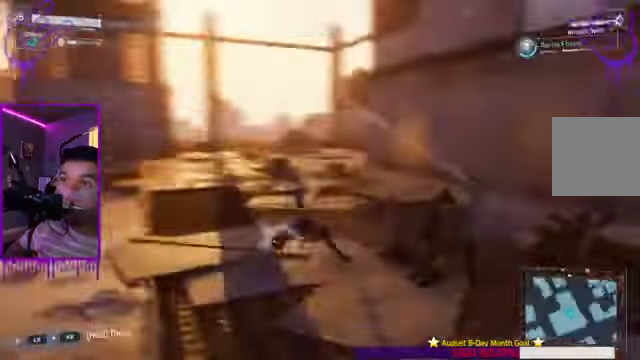
{"buttons": [], "left_stick": "up", "right_stick": "right"}
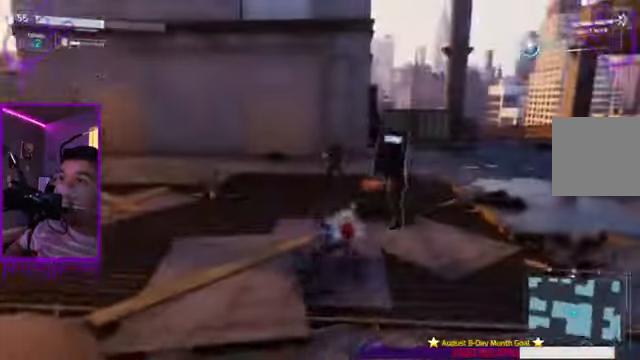
{"buttons": [], "left_stick": "up", "right_stick": "center"}